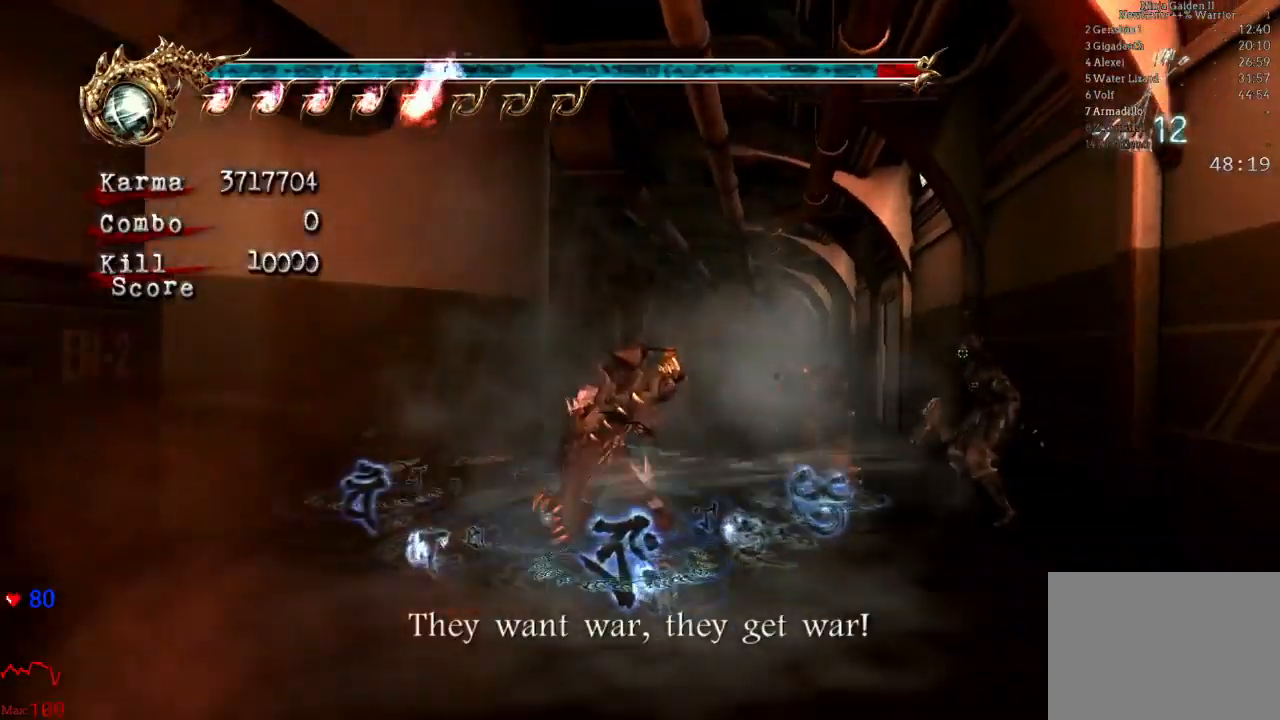
Gameplay with a controller (Xbox layout); each line is a JSON object with the inputs held at the frame after it (dt_ms = milliseconds from this image to that frame). "events" lists button and stick changes between this image and that frame as [ms after this image, input, new state], when the widget could be followed in between. Not read: L3 R3.
{"dt_ms": 500, "buttons": [], "left_stick": "center", "right_stick": "center", "events": []}
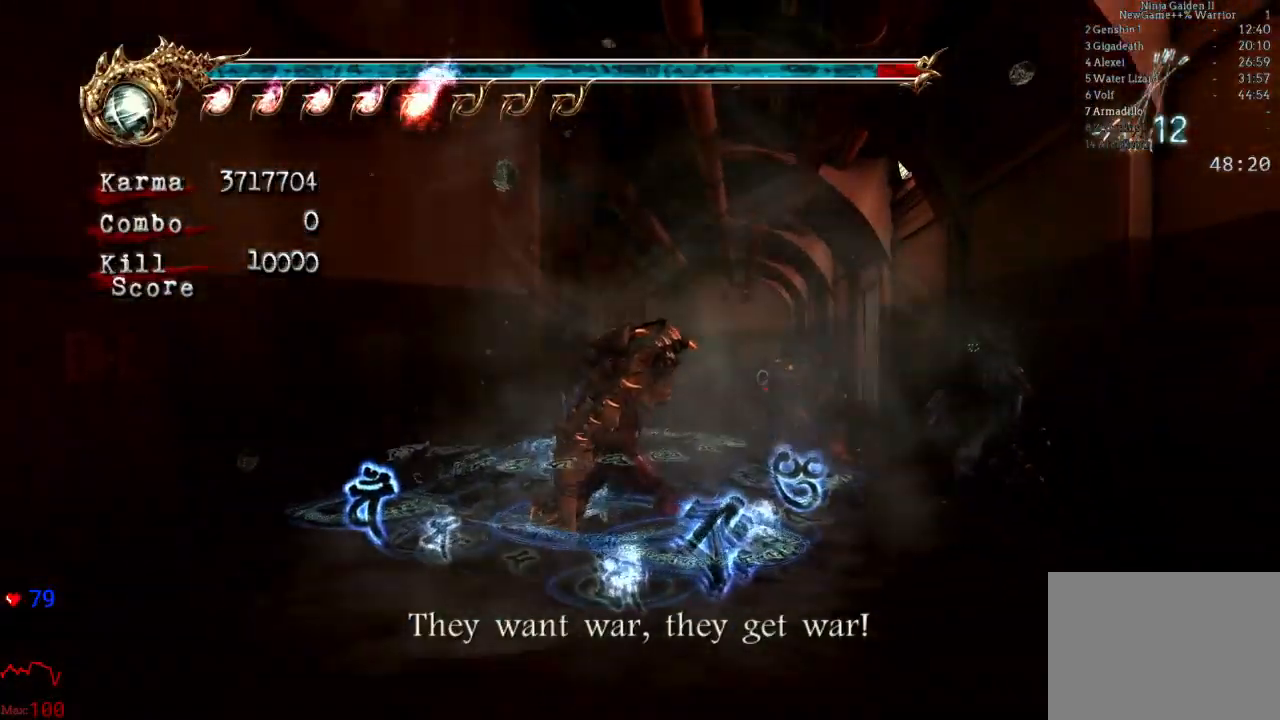
{"dt_ms": 500, "buttons": [], "left_stick": "center", "right_stick": "center", "events": []}
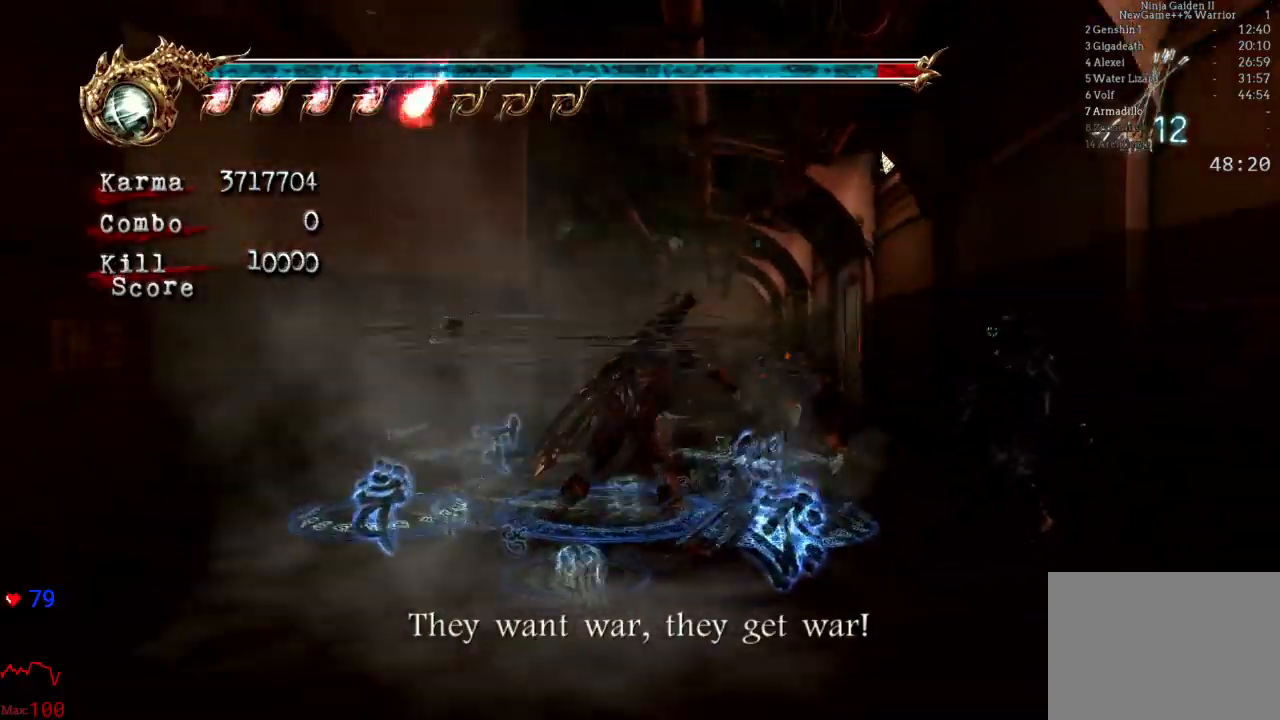
{"dt_ms": 500, "buttons": [], "left_stick": "center", "right_stick": "center"}
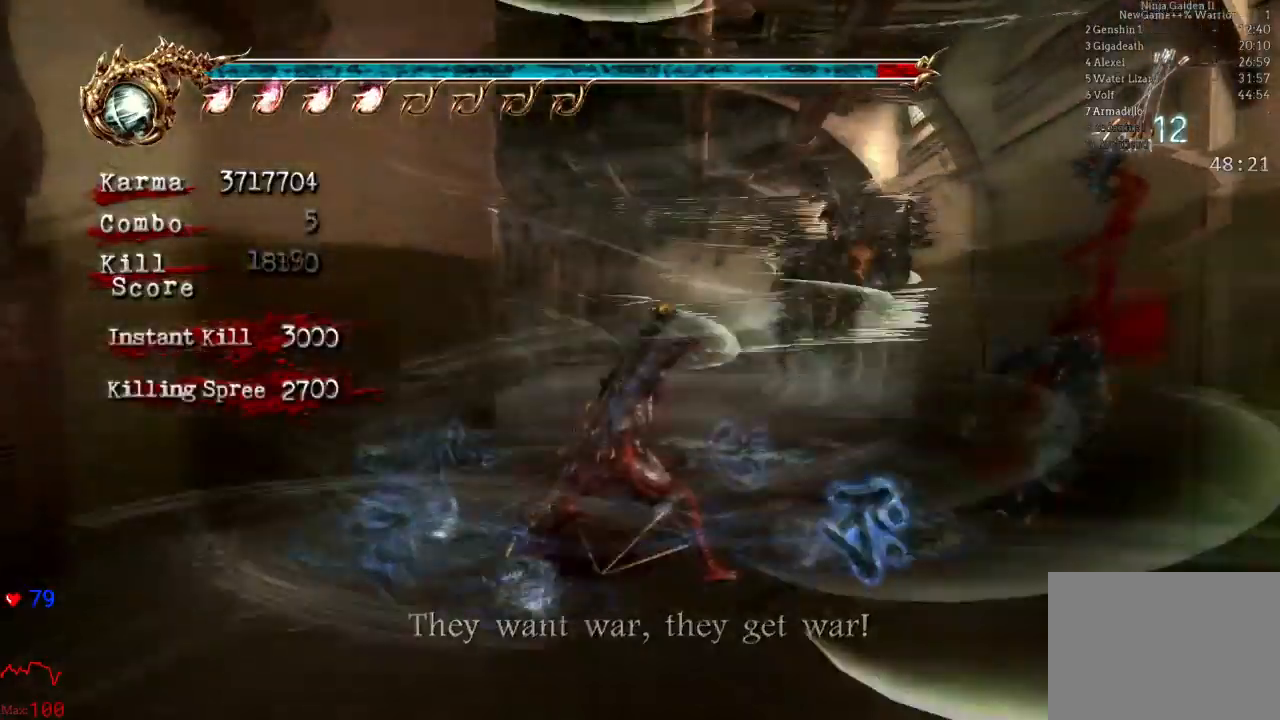
{"dt_ms": 500, "buttons": ["A", "L2"], "left_stick": "up", "right_stick": "center", "events": [[33, "left_stick", "up"], [267, "L2", "down"], [467, "A", "down"]]}
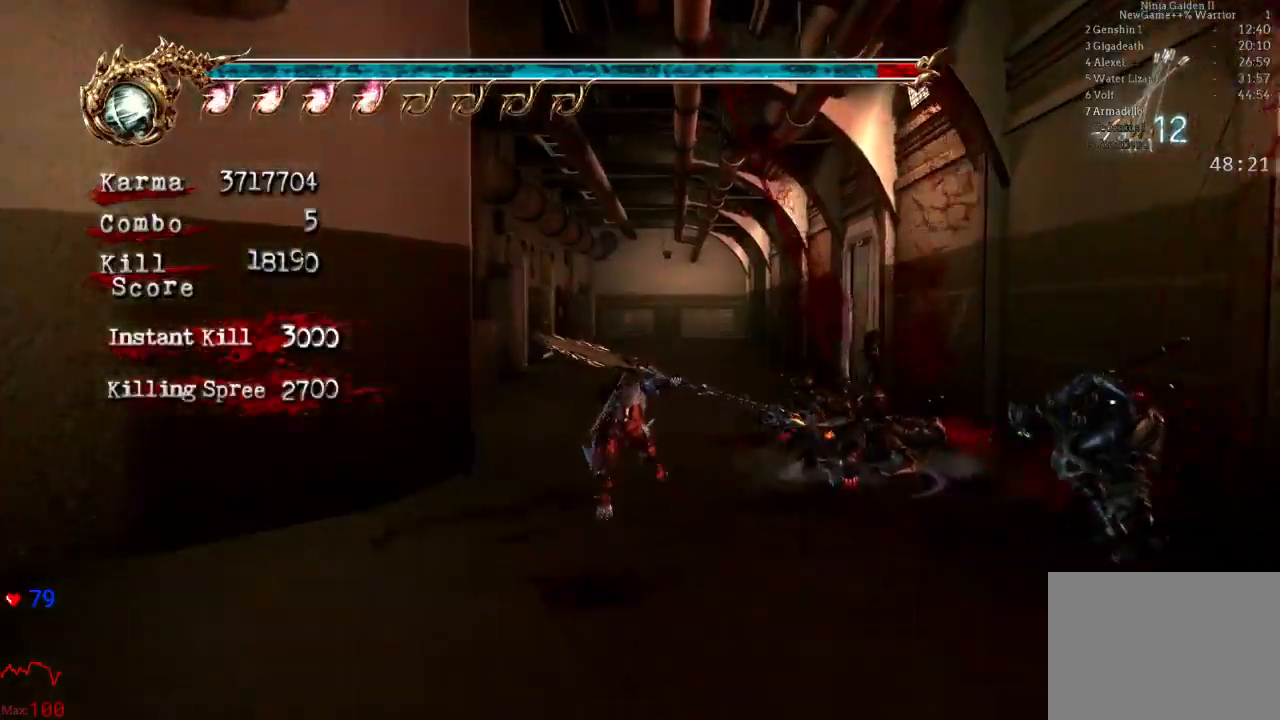
{"dt_ms": 500, "buttons": [], "left_stick": "up", "right_stick": "center", "events": [[100, "A", "up"], [167, "L2", "up"], [183, "right_stick", "left"], [283, "right_stick", "center"]]}
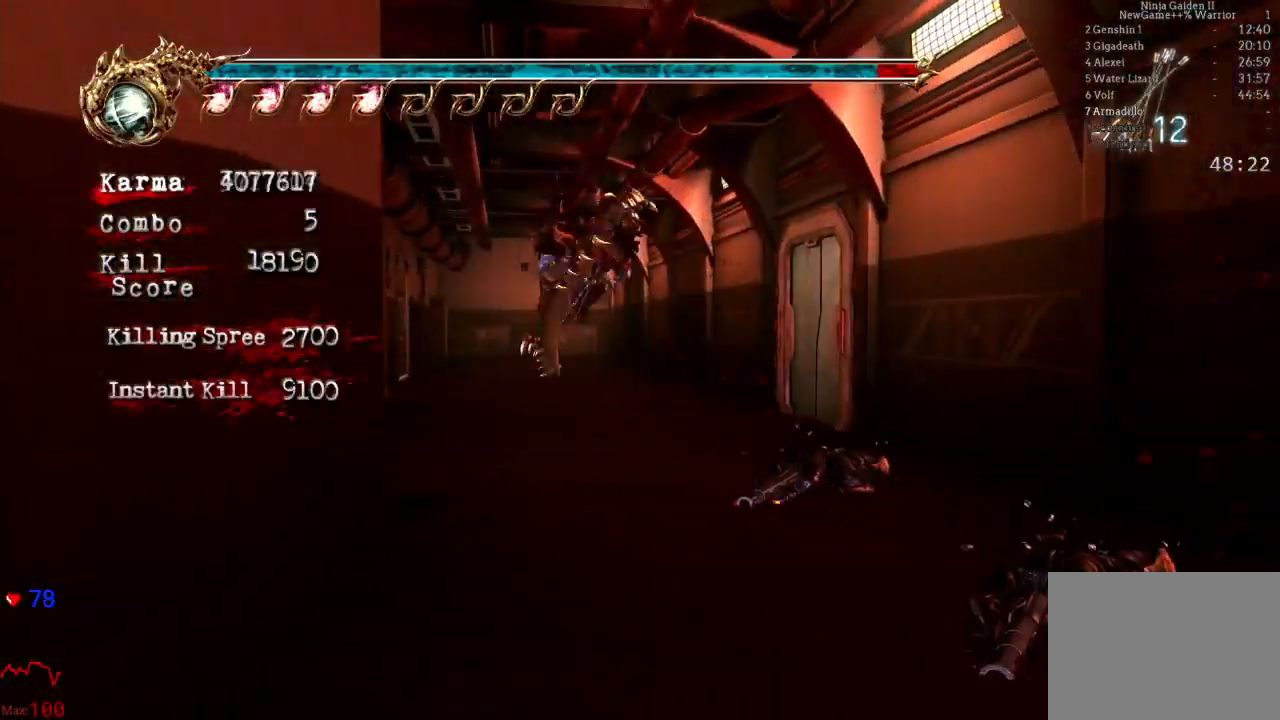
{"dt_ms": 500, "buttons": [], "left_stick": "center", "right_stick": "center", "events": [[33, "L2", "down"], [200, "A", "down"], [383, "A", "up"], [450, "left_stick", "center"], [483, "L2", "up"]]}
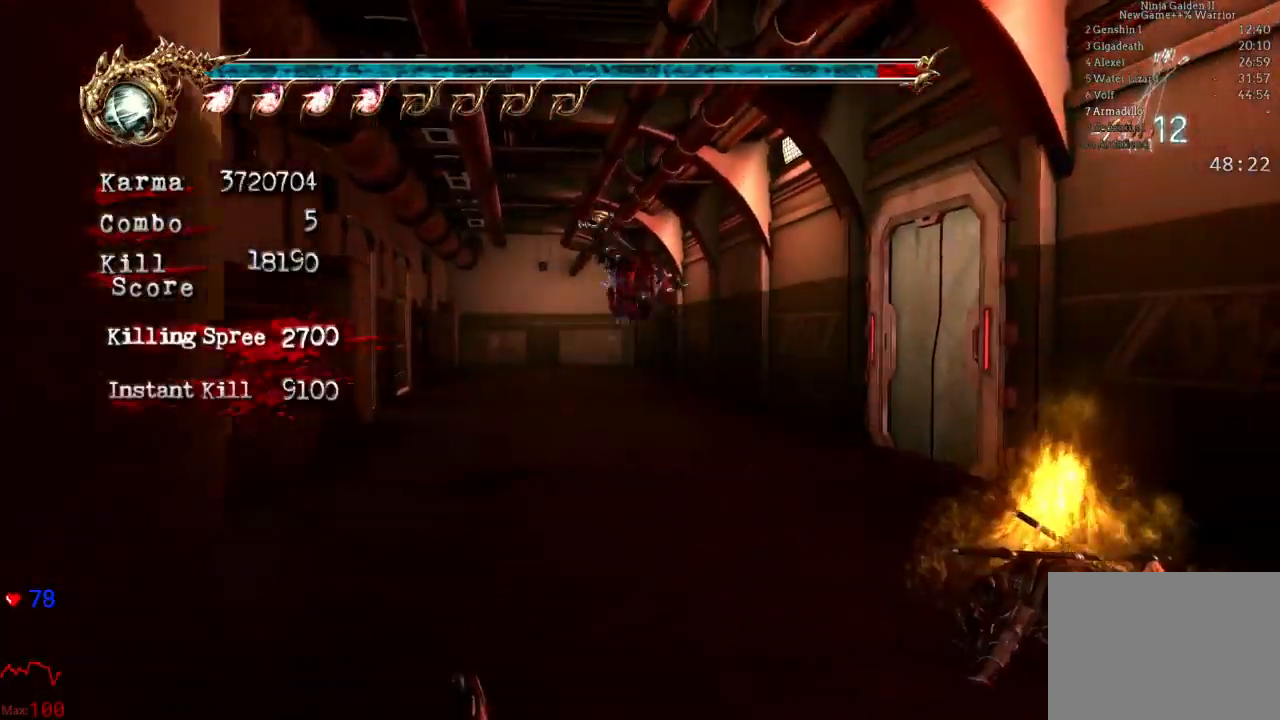
{"dt_ms": 500, "buttons": ["Y"], "left_stick": "center", "right_stick": "center", "events": [[333, "Y", "down"]]}
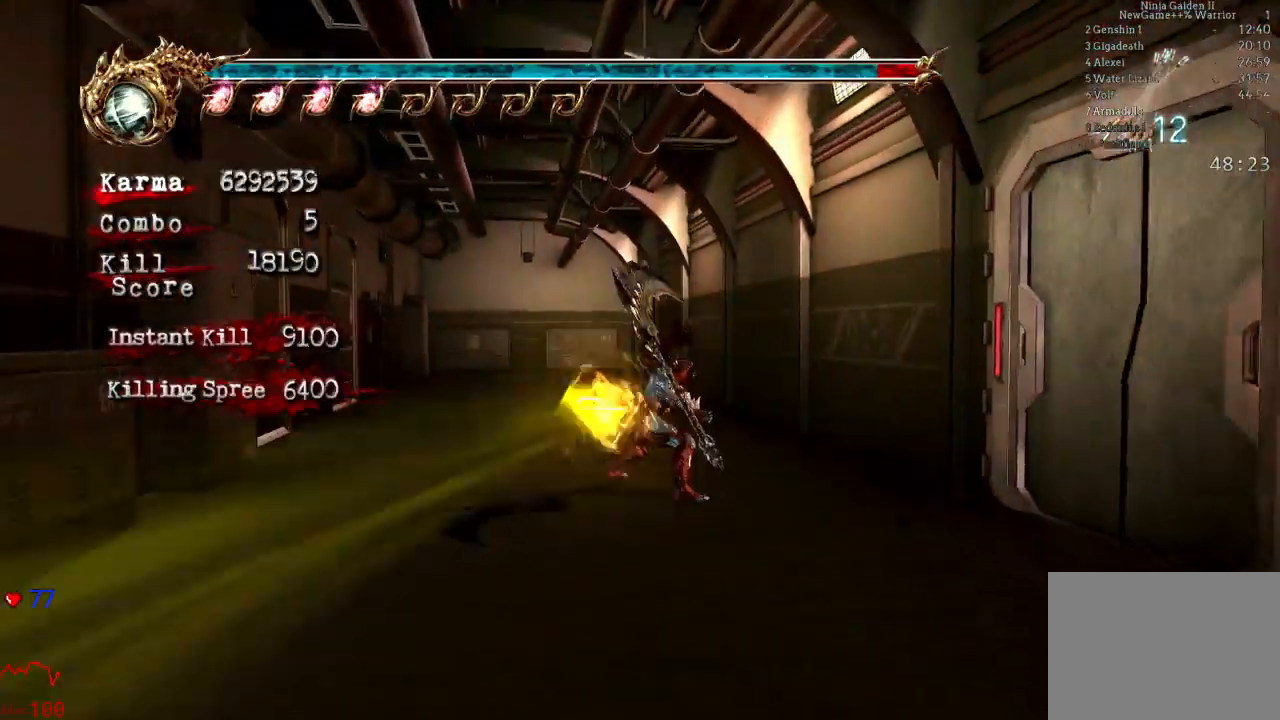
{"dt_ms": 1000, "buttons": [], "left_stick": "center", "right_stick": "center"}
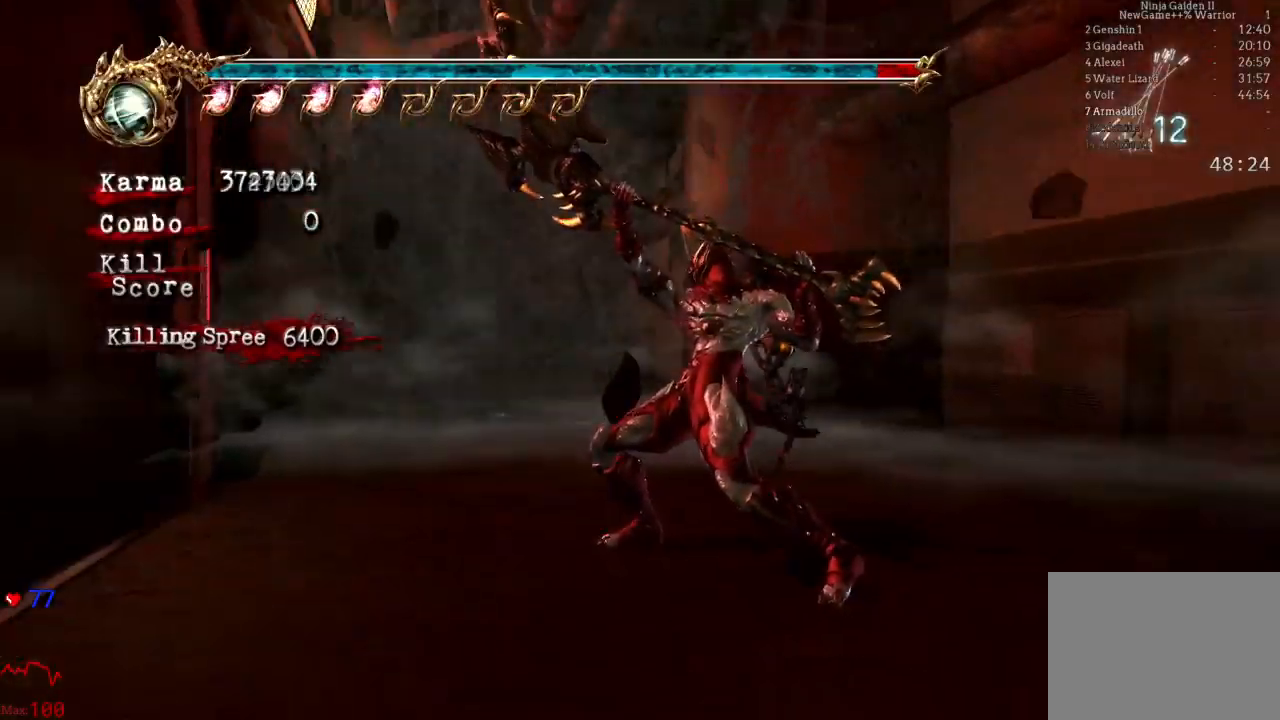
{"dt_ms": 500, "buttons": [], "left_stick": "down-right", "right_stick": "center", "events": [[500, "left_stick", "down-right"]]}
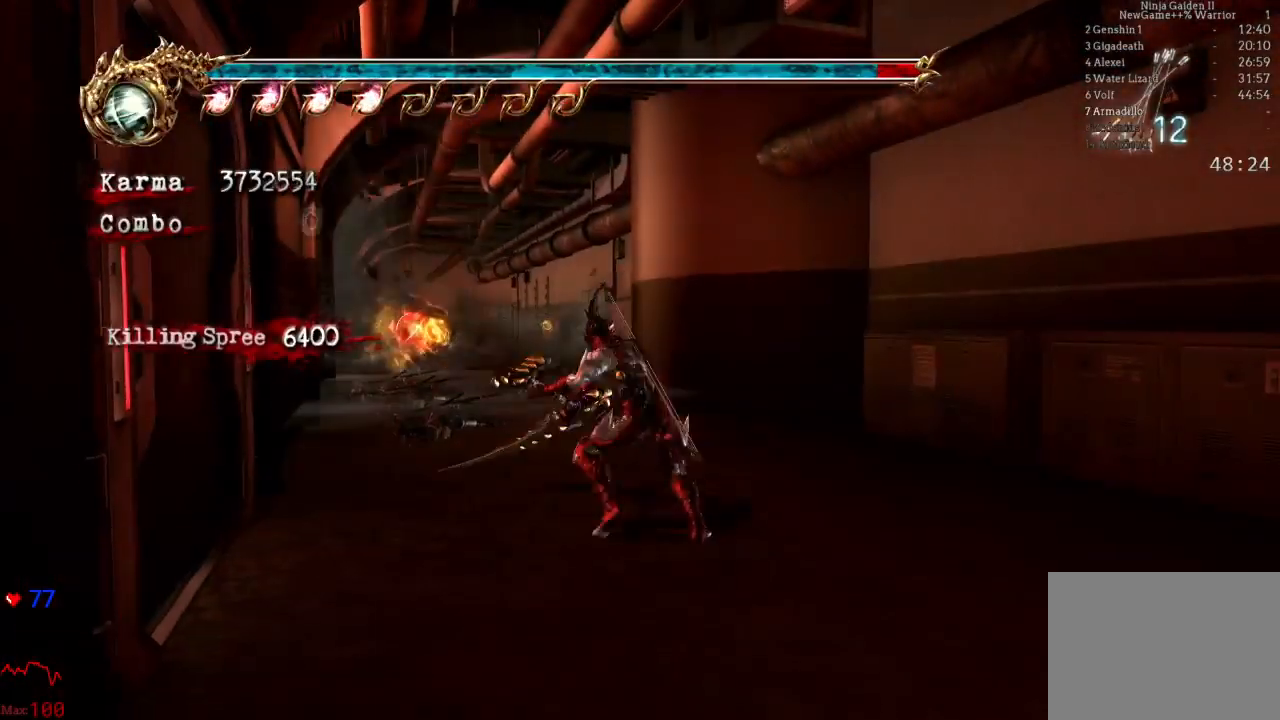
{"dt_ms": 500, "buttons": [], "left_stick": "up", "right_stick": "center", "events": [[67, "L2", "down"], [183, "A", "down"], [183, "R2", "down"], [200, "left_stick", "right"], [300, "left_stick", "up-right"], [317, "A", "up"], [317, "L2", "up"], [367, "R2", "up"], [450, "left_stick", "up"]]}
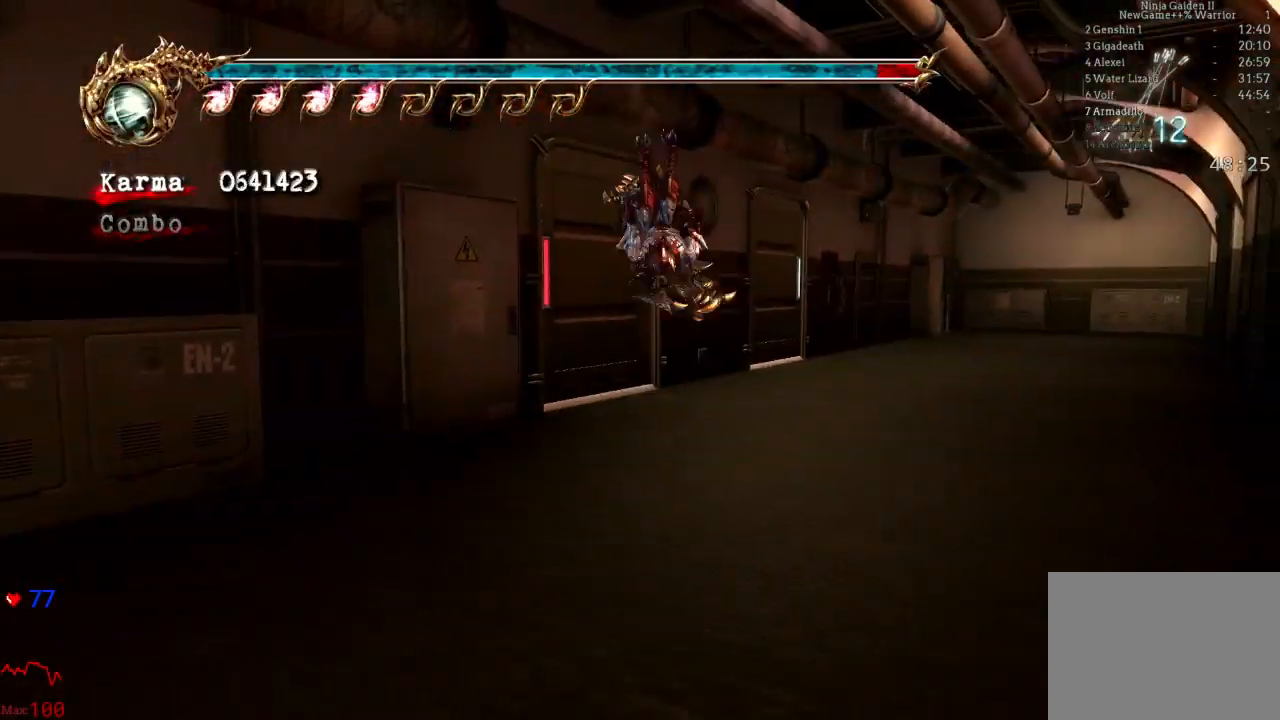
{"dt_ms": 500, "buttons": [], "left_stick": "up-right", "right_stick": "center", "events": [[317, "left_stick", "up-right"]]}
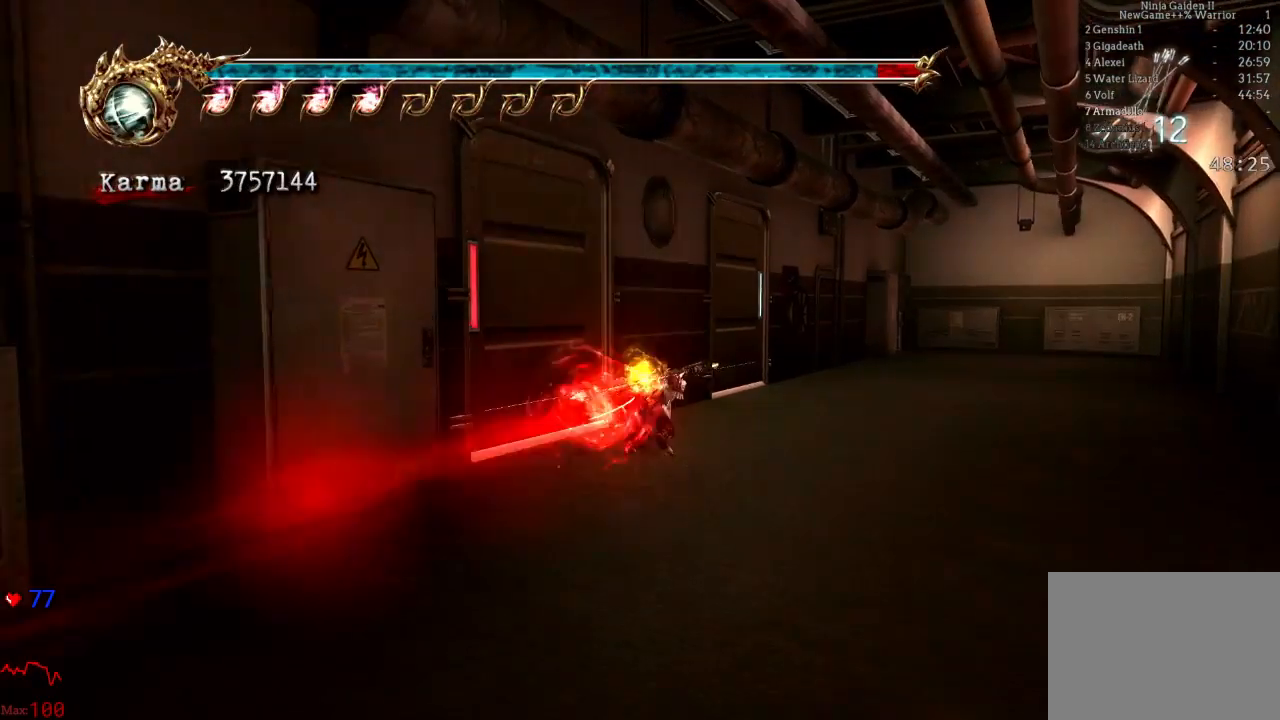
{"dt_ms": 500, "buttons": [], "left_stick": "up", "right_stick": "right", "events": [[317, "right_stick", "right"], [350, "left_stick", "up"]]}
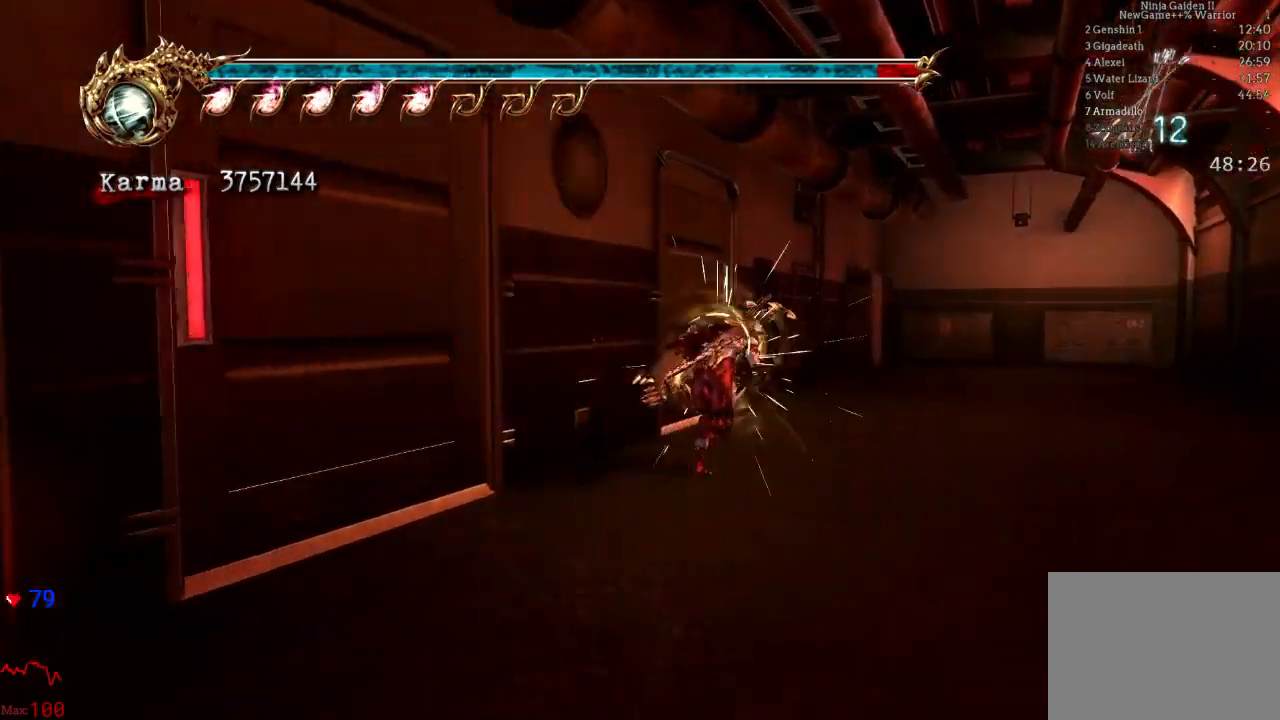
{"dt_ms": 500, "buttons": ["R1"], "left_stick": "up-left", "right_stick": "right", "events": [[300, "R1", "down"], [333, "left_stick", "up-left"], [417, "R1", "up"], [467, "R1", "down"]]}
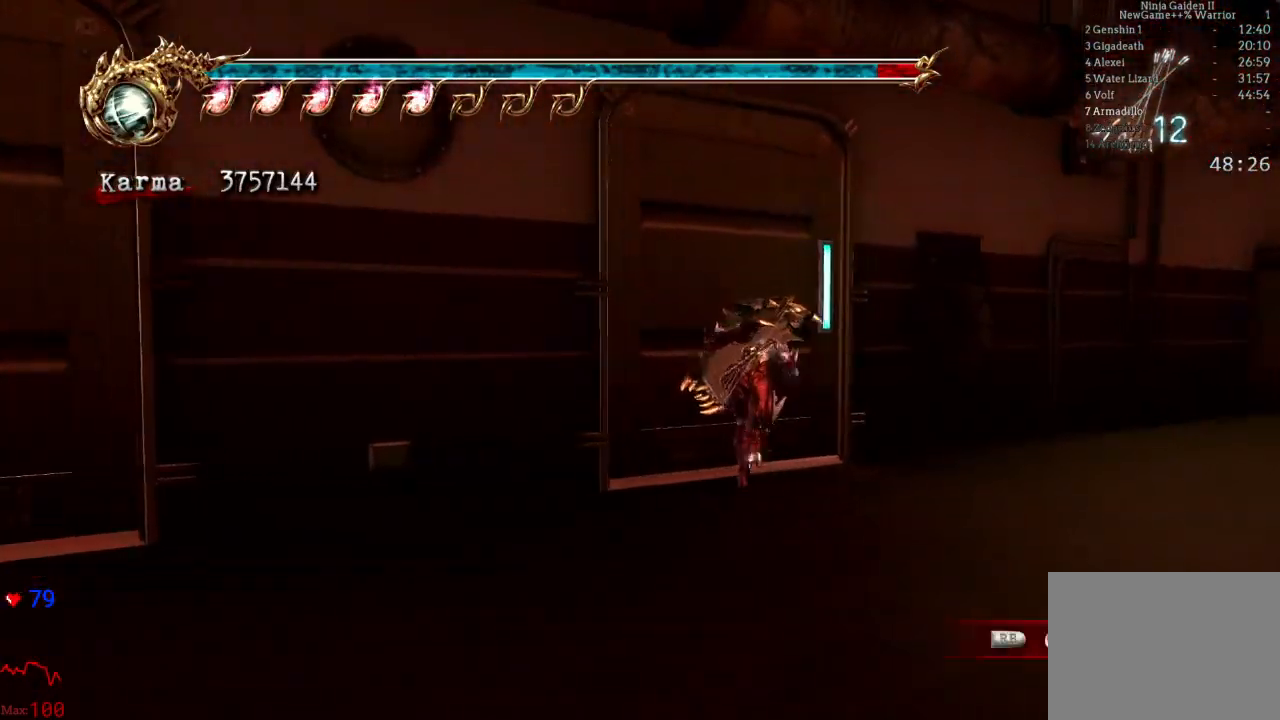
{"dt_ms": 500, "buttons": ["L2"], "left_stick": "up", "right_stick": "center", "events": [[83, "R1", "up"], [150, "left_stick", "up"], [250, "R1", "down"], [300, "R1", "up"], [333, "right_stick", "center"], [483, "L2", "down"]]}
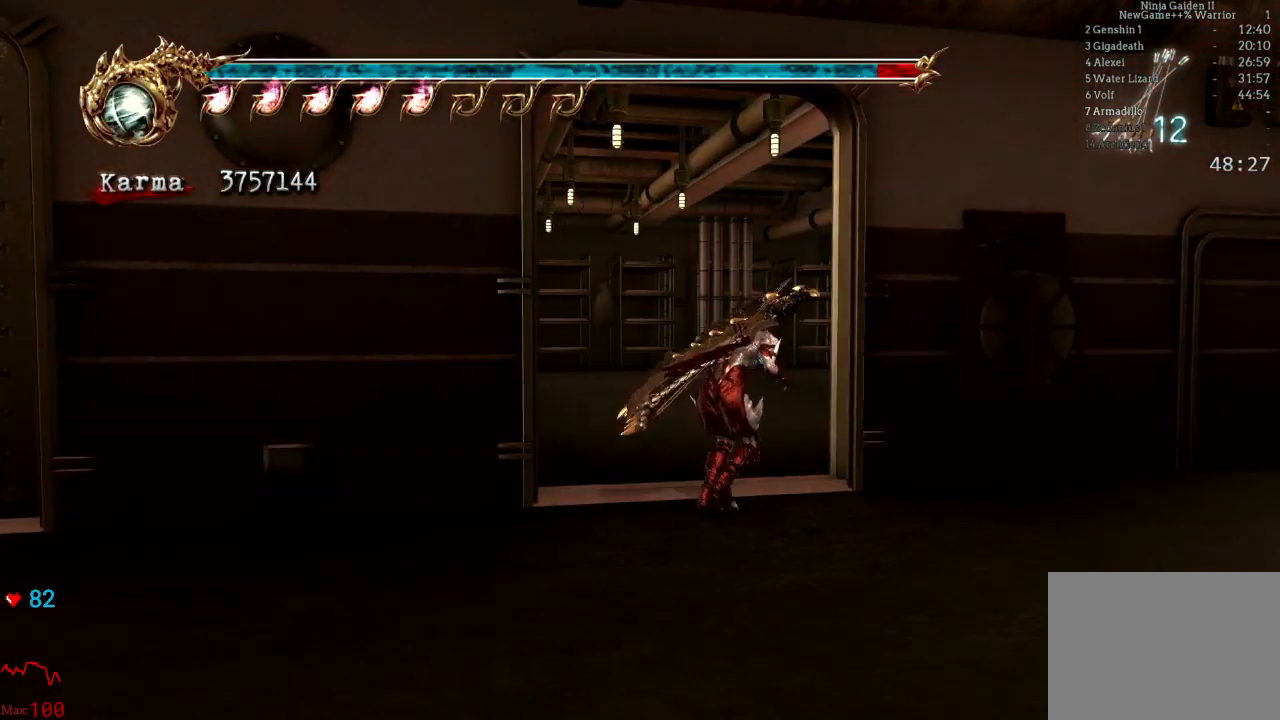
{"dt_ms": 500, "buttons": [], "left_stick": "up-left", "right_stick": "center", "events": [[133, "A", "down"], [233, "left_stick", "up-left"], [267, "A", "up"], [267, "L2", "up"]]}
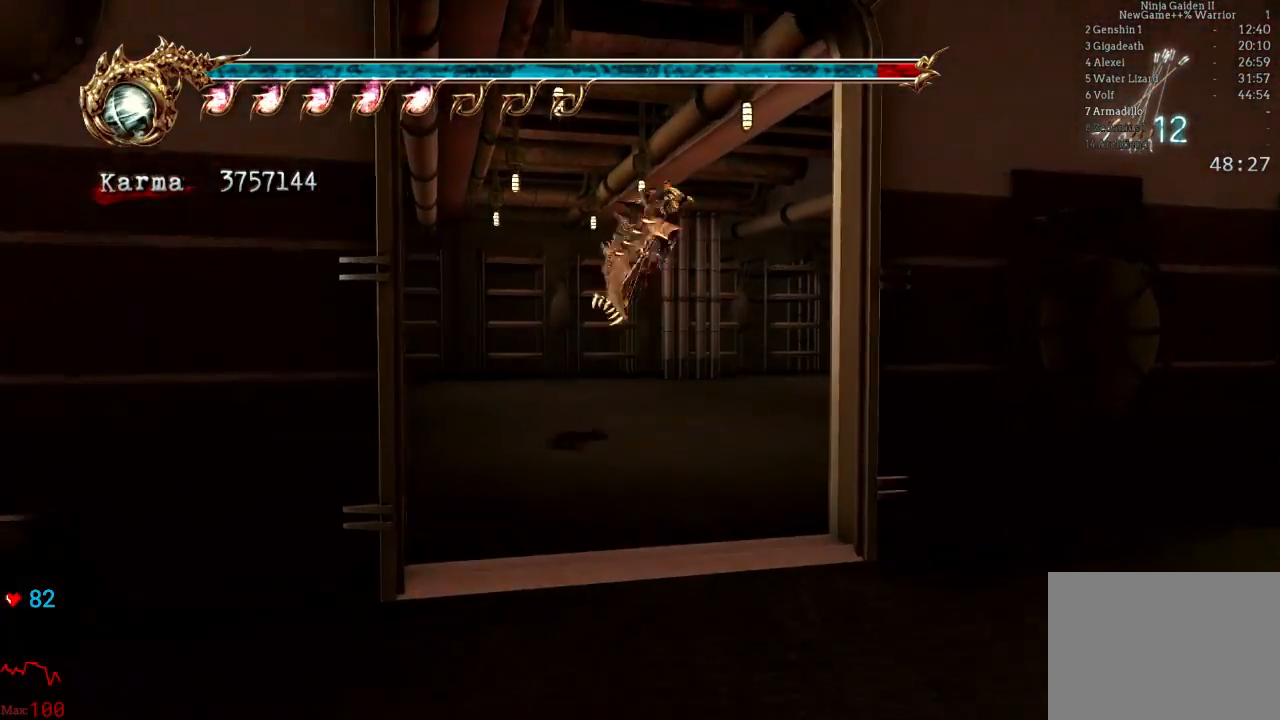
{"dt_ms": 500, "buttons": ["L2", "R2"], "left_stick": "up-left", "right_stick": "center", "events": [[233, "L2", "down"], [383, "R2", "down"]]}
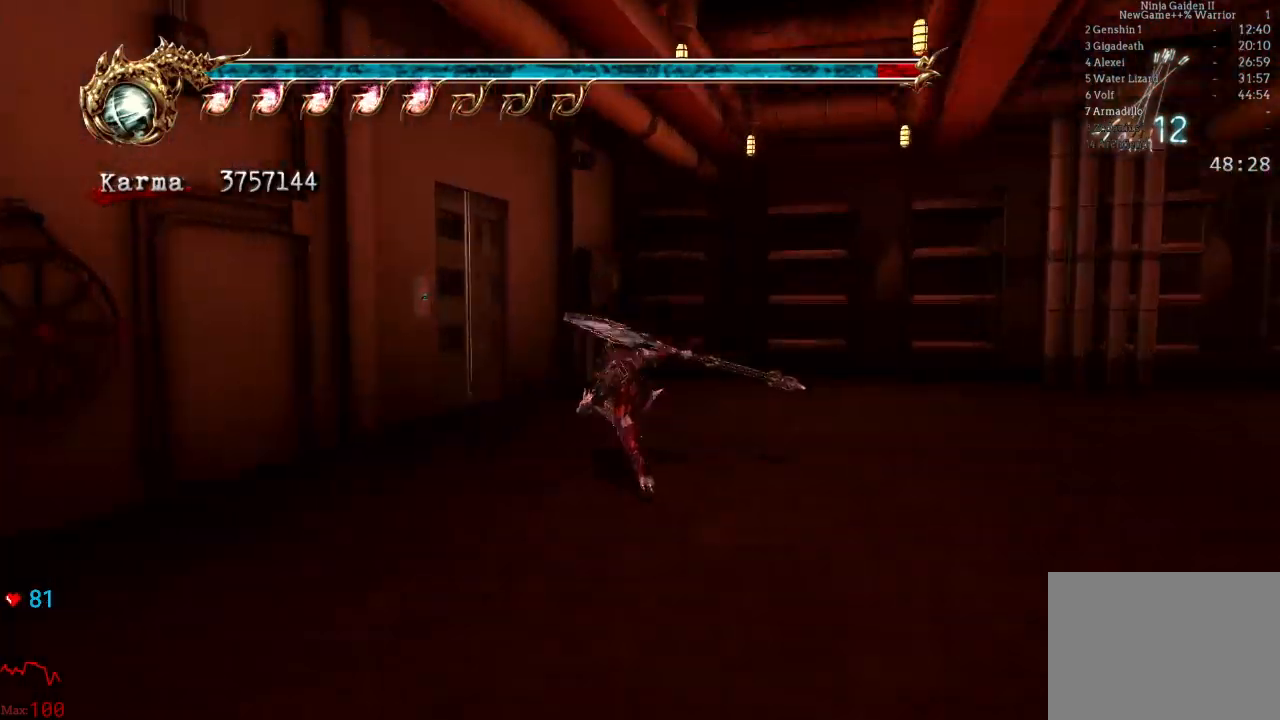
{"dt_ms": 500, "buttons": [], "left_stick": "up-left", "right_stick": "center", "events": [[33, "R2", "up"], [67, "L2", "up"], [150, "right_stick", "down-right"], [350, "right_stick", "center"]]}
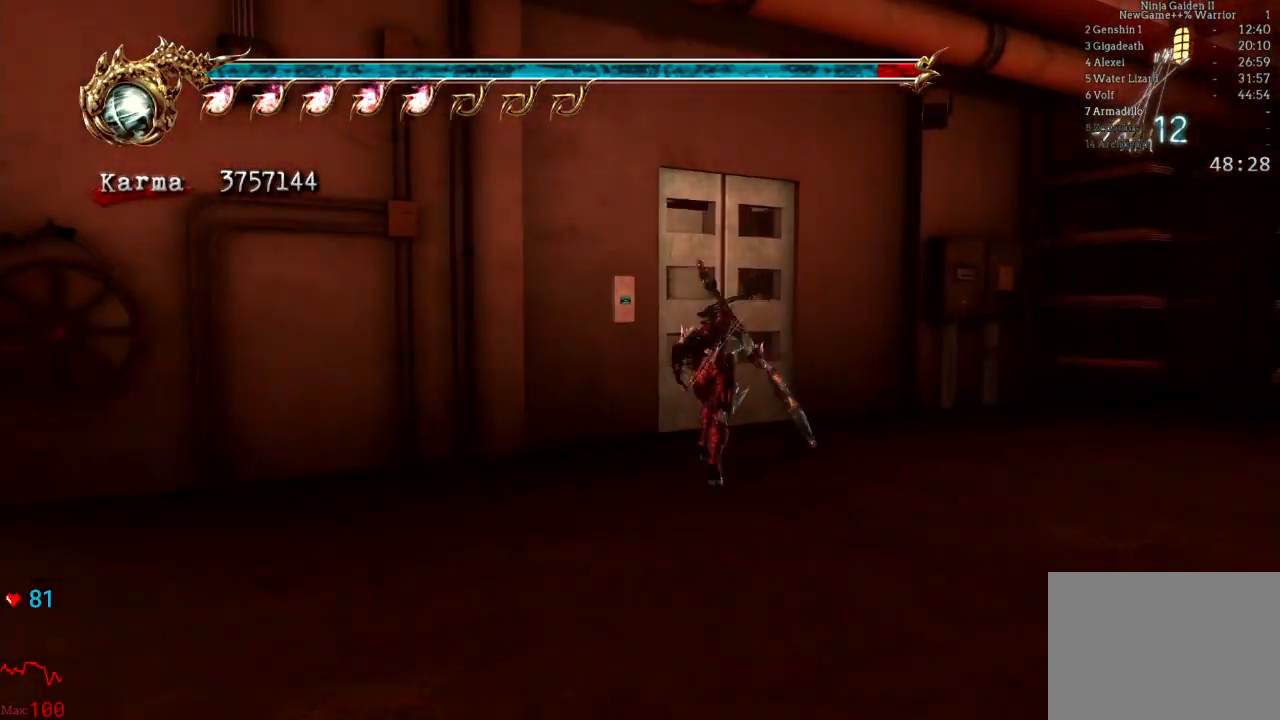
{"dt_ms": 500, "buttons": ["R1"], "left_stick": "up-left", "right_stick": "center", "events": [[83, "R1", "down"], [183, "R1", "up"], [267, "R1", "down"], [350, "R1", "up"], [433, "R1", "down"]]}
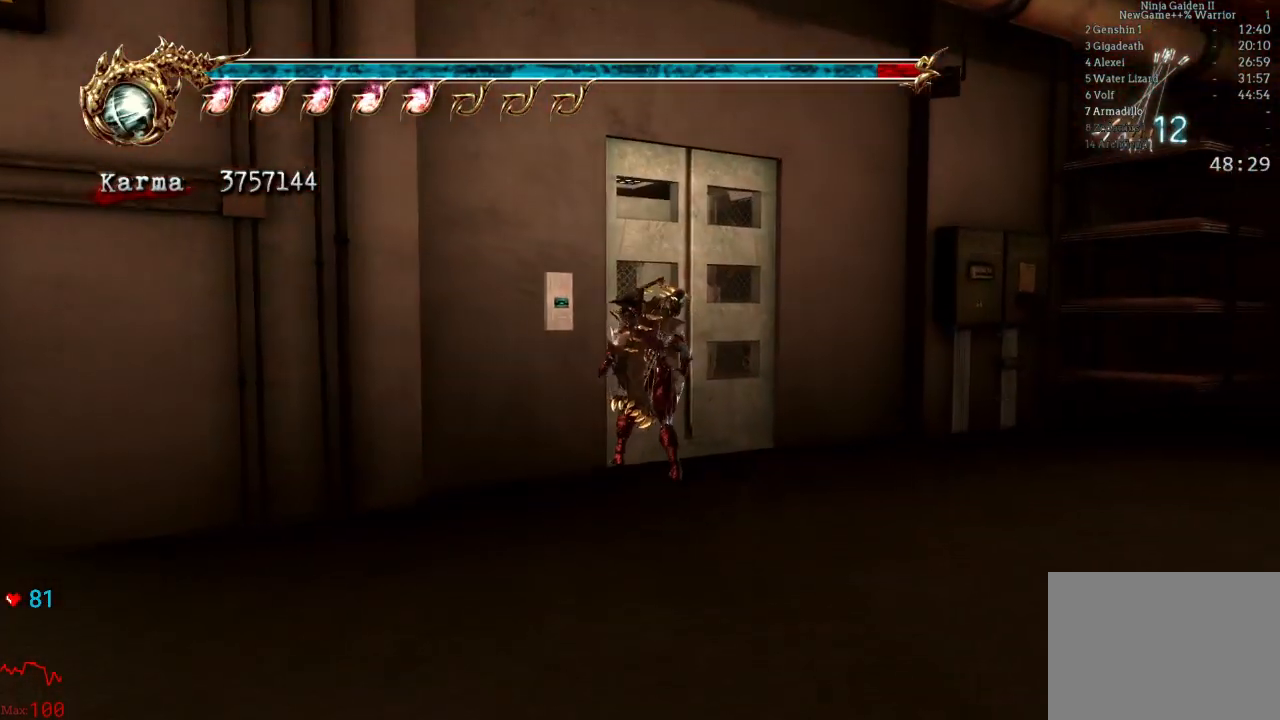
{"dt_ms": 500, "buttons": [], "left_stick": "center", "right_stick": "center", "events": [[50, "R1", "up"], [83, "left_stick", "center"]]}
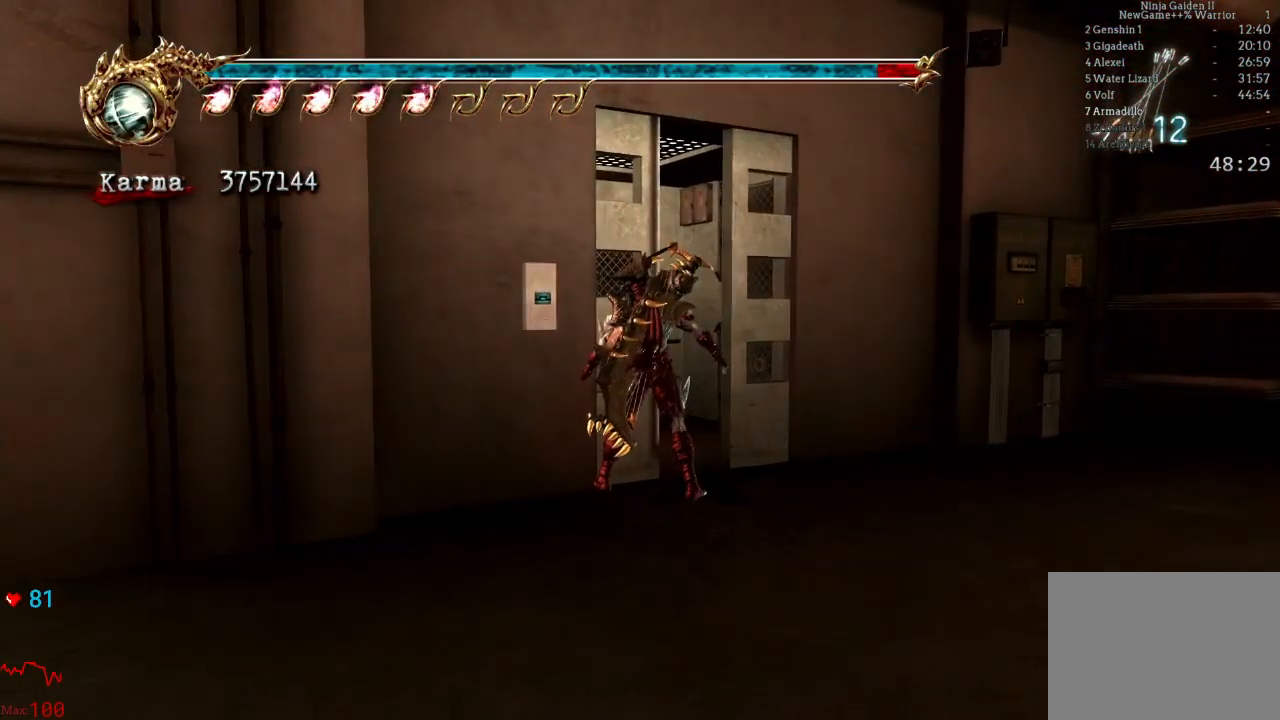
{"dt_ms": 500, "buttons": [], "left_stick": "up", "right_stick": "center", "events": [[83, "left_stick", "up"], [183, "right_stick", "right"], [433, "right_stick", "center"]]}
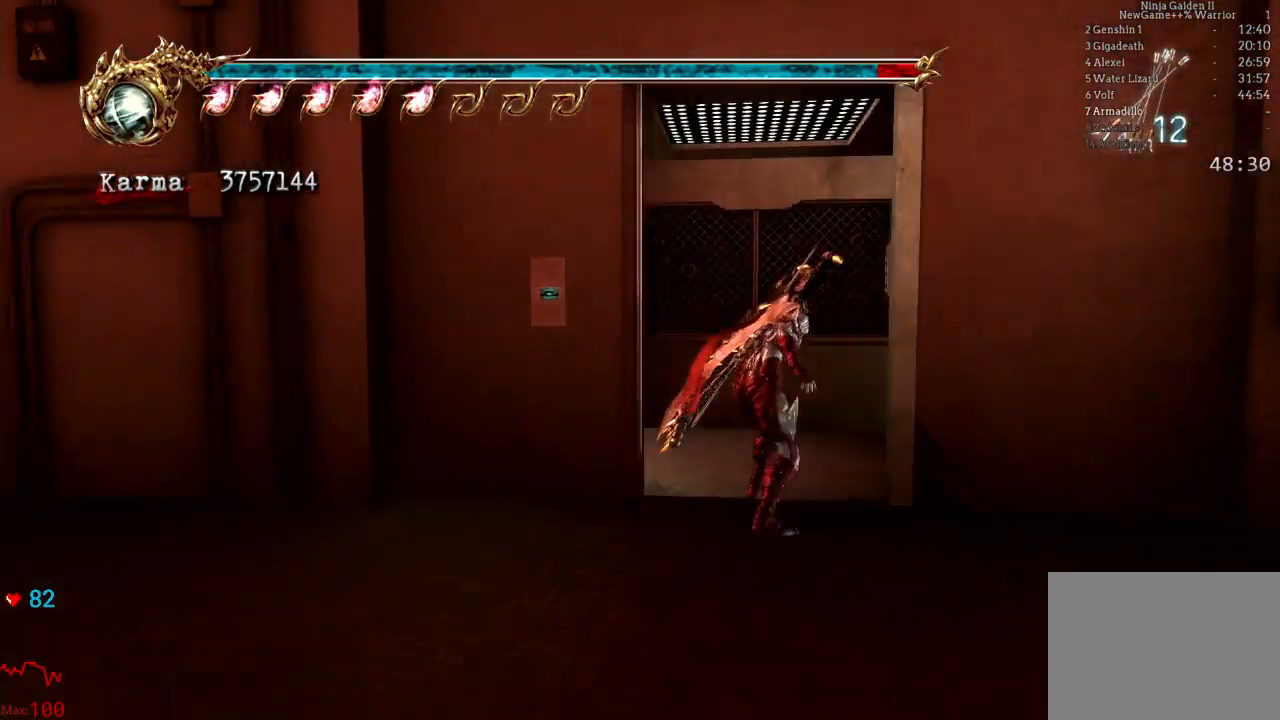
{"dt_ms": 500, "buttons": [], "left_stick": "up", "right_stick": "center", "events": [[300, "left_stick", "up-right"], [500, "left_stick", "up"]]}
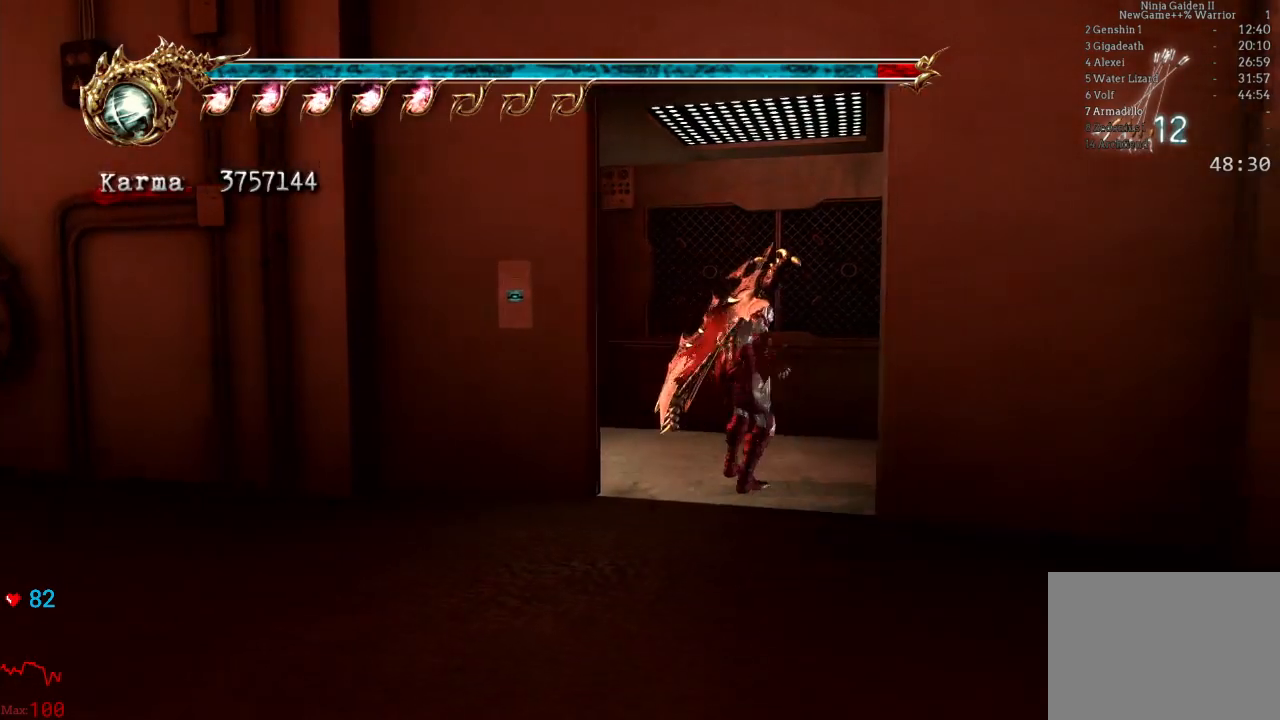
{"dt_ms": 500, "buttons": [], "left_stick": "up", "right_stick": "center", "events": []}
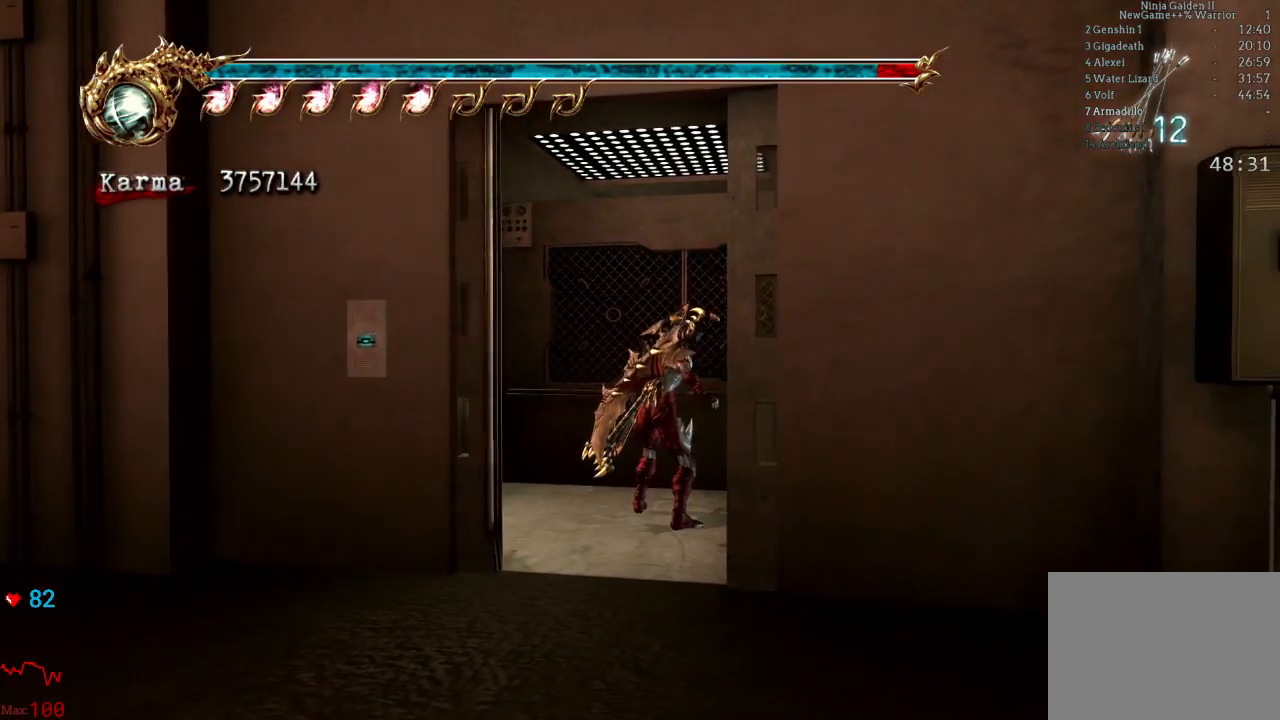
{"dt_ms": 500, "buttons": [], "left_stick": "center", "right_stick": "center", "events": [[83, "left_stick", "center"]]}
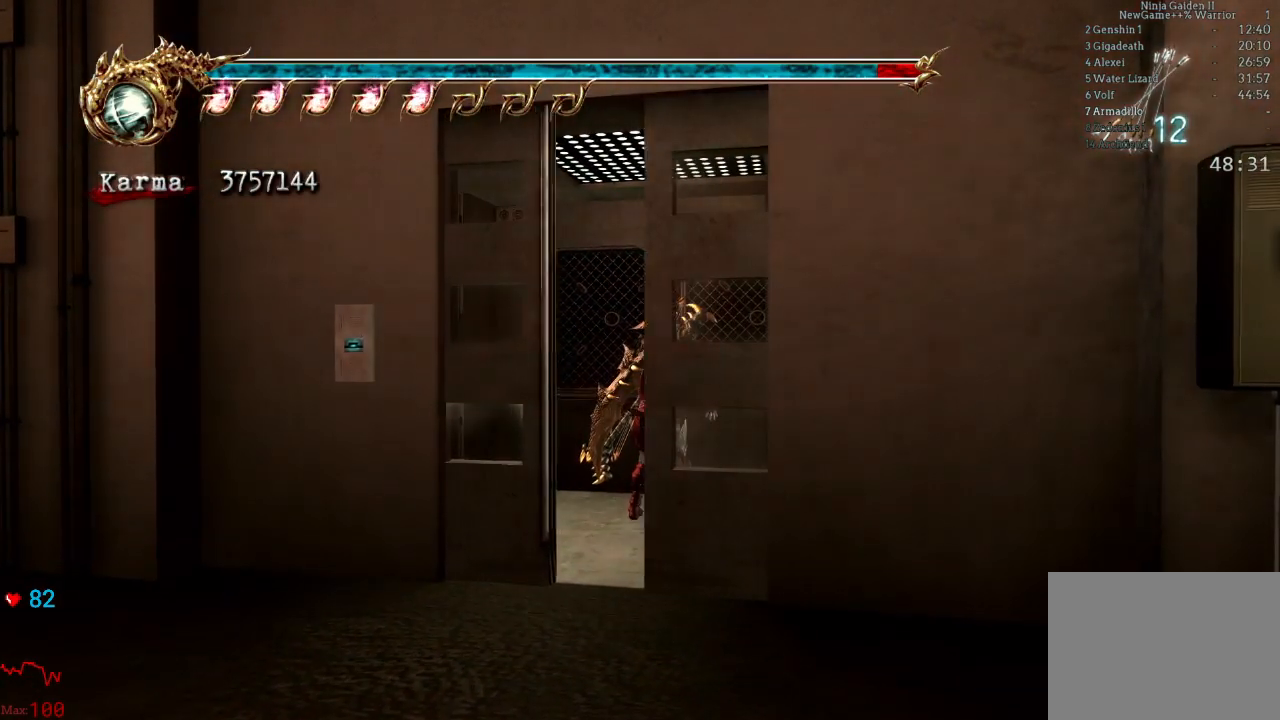
{"dt_ms": 500, "buttons": [], "left_stick": "center", "right_stick": "center", "events": []}
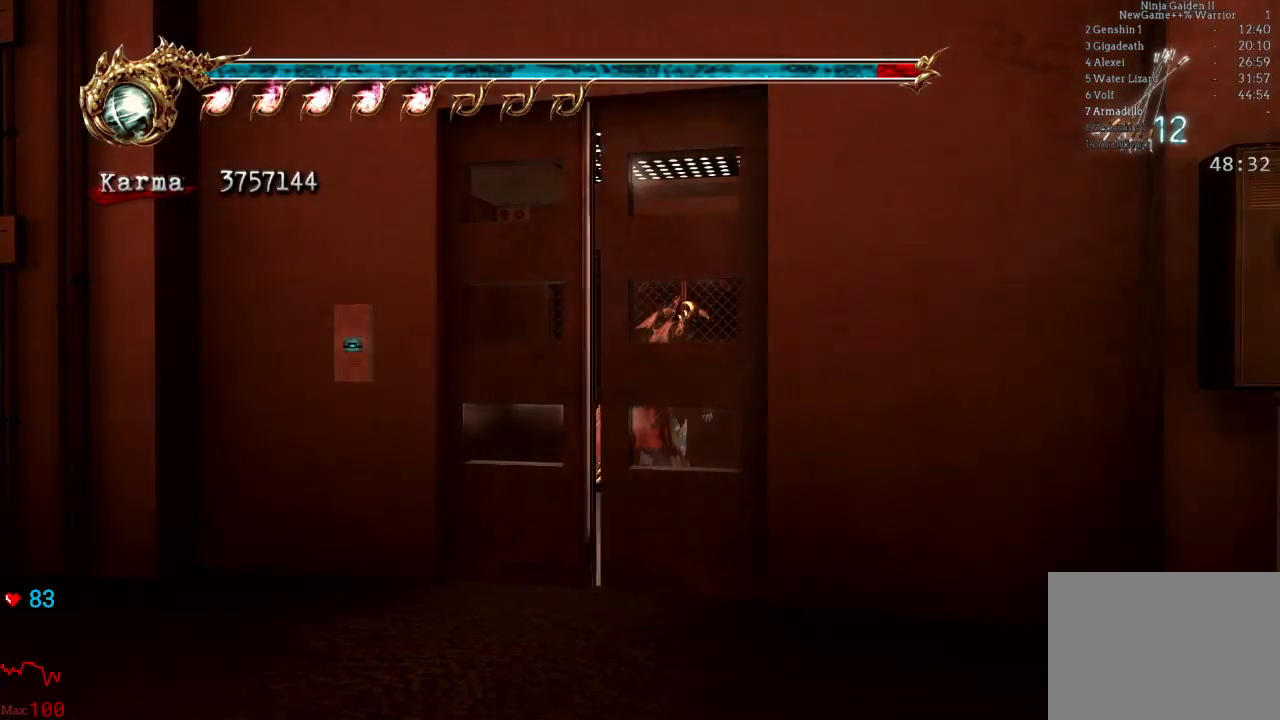
{"dt_ms": 500, "buttons": [], "left_stick": "center", "right_stick": "center", "events": []}
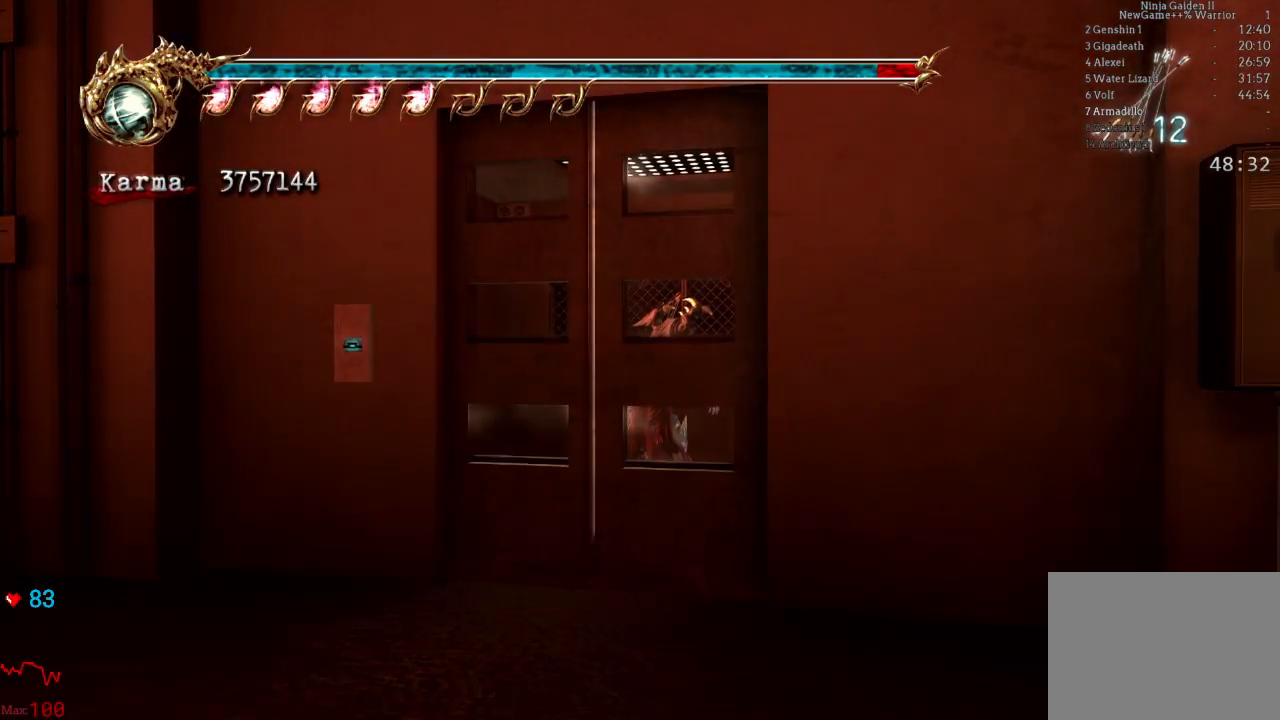
{"dt_ms": 500, "buttons": [], "left_stick": "center", "right_stick": "center", "events": []}
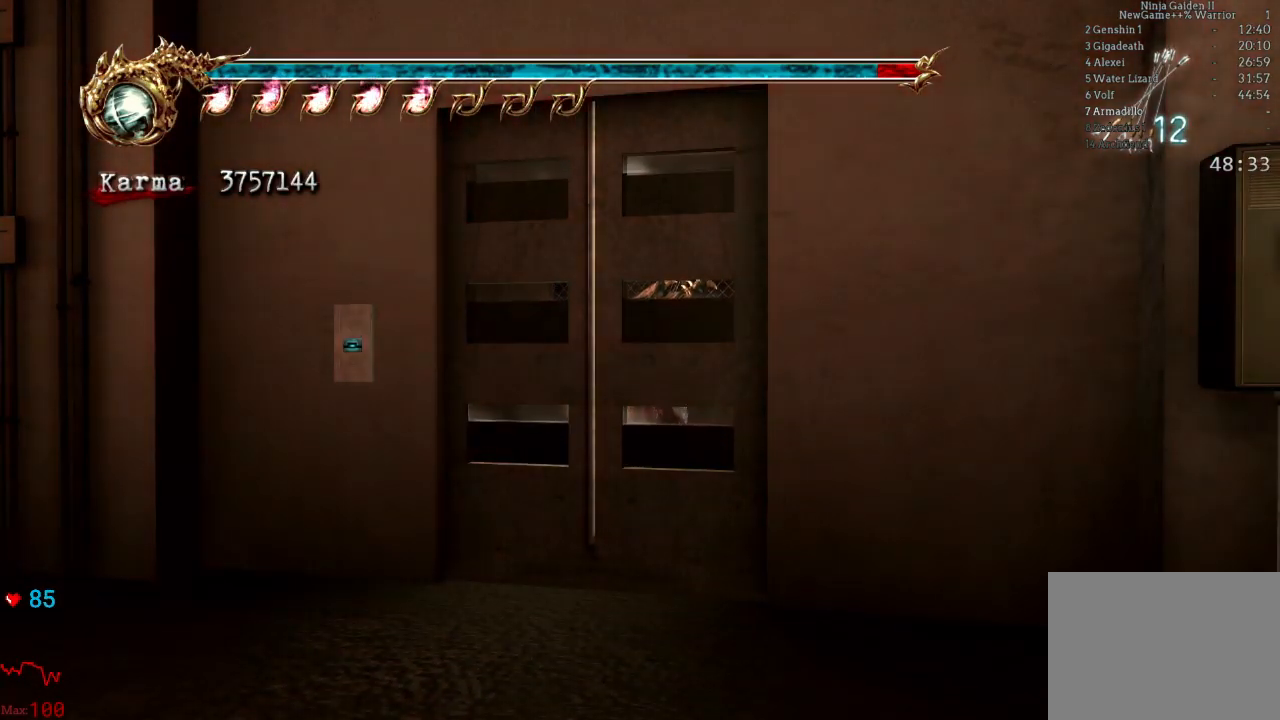
{"dt_ms": 500, "buttons": [], "left_stick": "center", "right_stick": "center", "events": []}
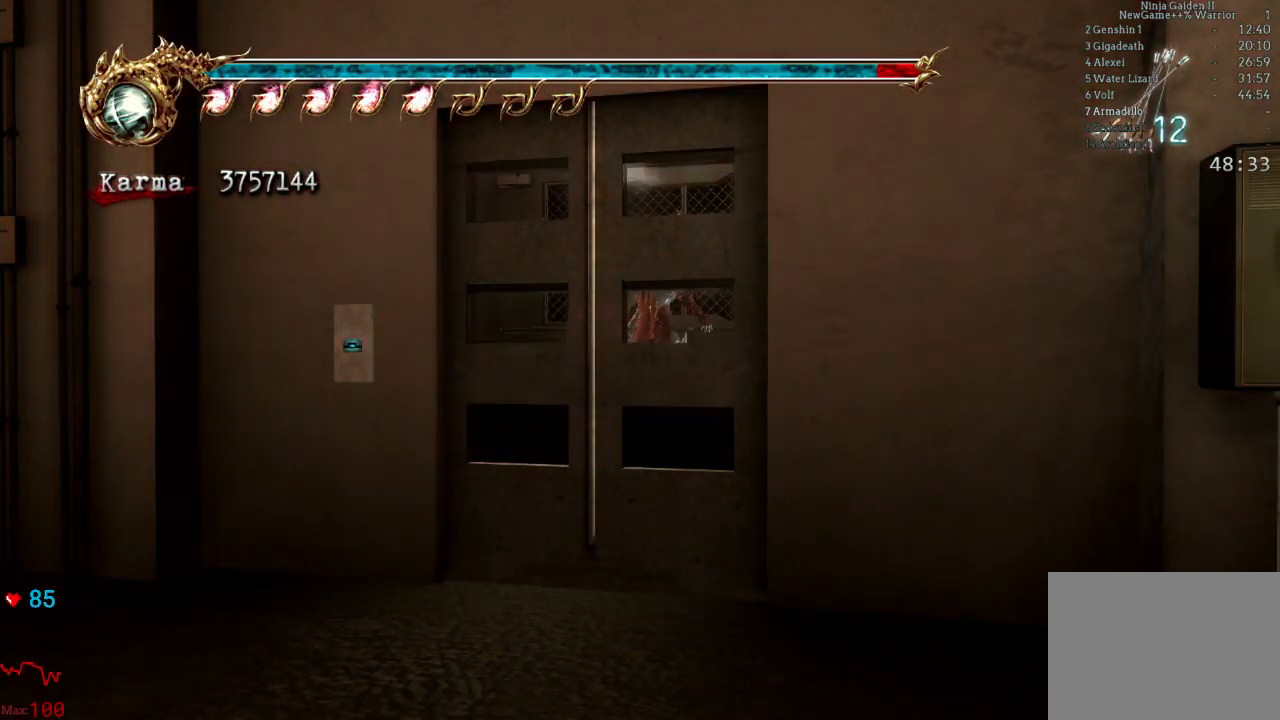
{"dt_ms": 500, "buttons": [], "left_stick": "center", "right_stick": "center", "events": []}
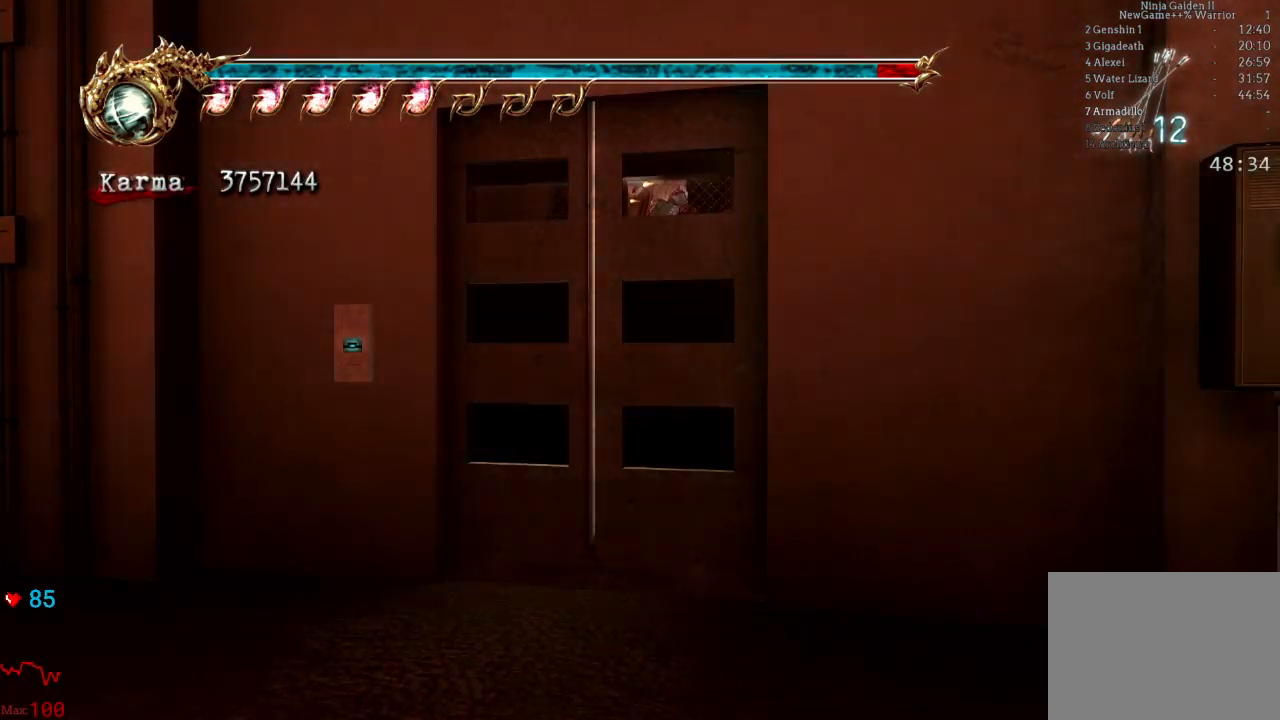
{"dt_ms": 500, "buttons": [], "left_stick": "center", "right_stick": "center", "events": []}